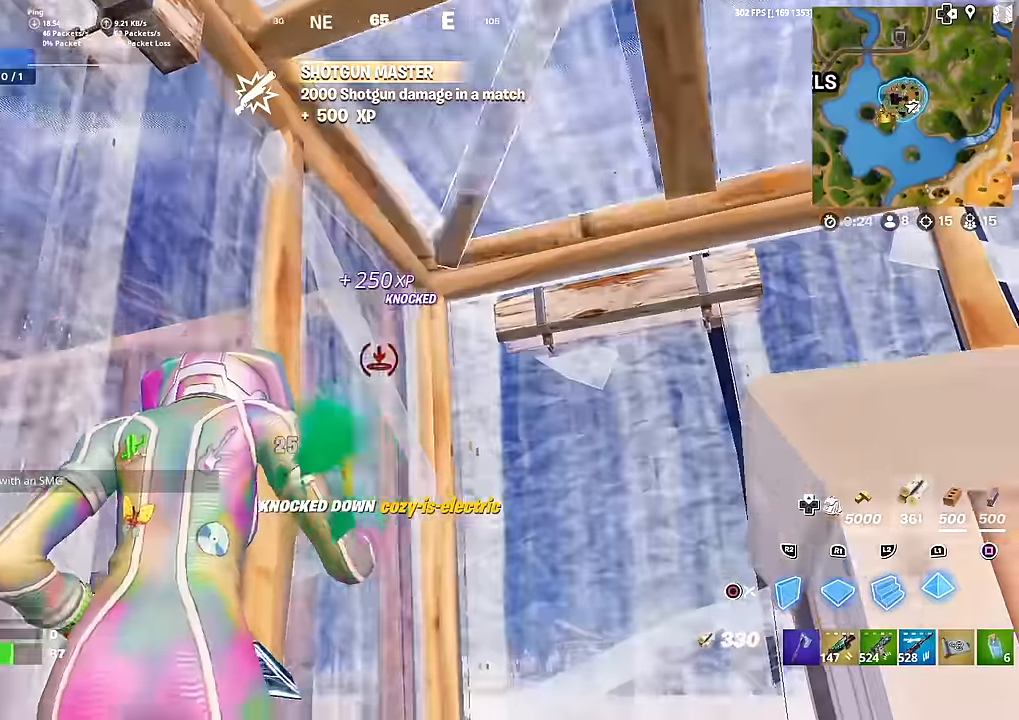
Gameplay with a controller (PlayStation layout); each line is a JSON object with the inputs held at the frame after it. "events" lists button and stick changes between this image and that frame as [ms after this image, input, new state], when the widget could be followed in between. Not read: TOUCHPAD.
{"buttons": ["L1"], "left_stick": "up-left", "right_stick": "center", "events": [[33, "L1", "up"], [50, "R2", "down"], [50, "left_stick", "right"], [50, "right_stick", "left"], [100, "left_stick", "down-right"], [317, "CIRCLE", "down"], [317, "left_stick", "down-left"], [367, "right_stick", "down"], [383, "R2", "up"], [383, "left_stick", "up-left"], [433, "CIRCLE", "up"], [484, "L1", "down"], [500, "right_stick", "center"]]}
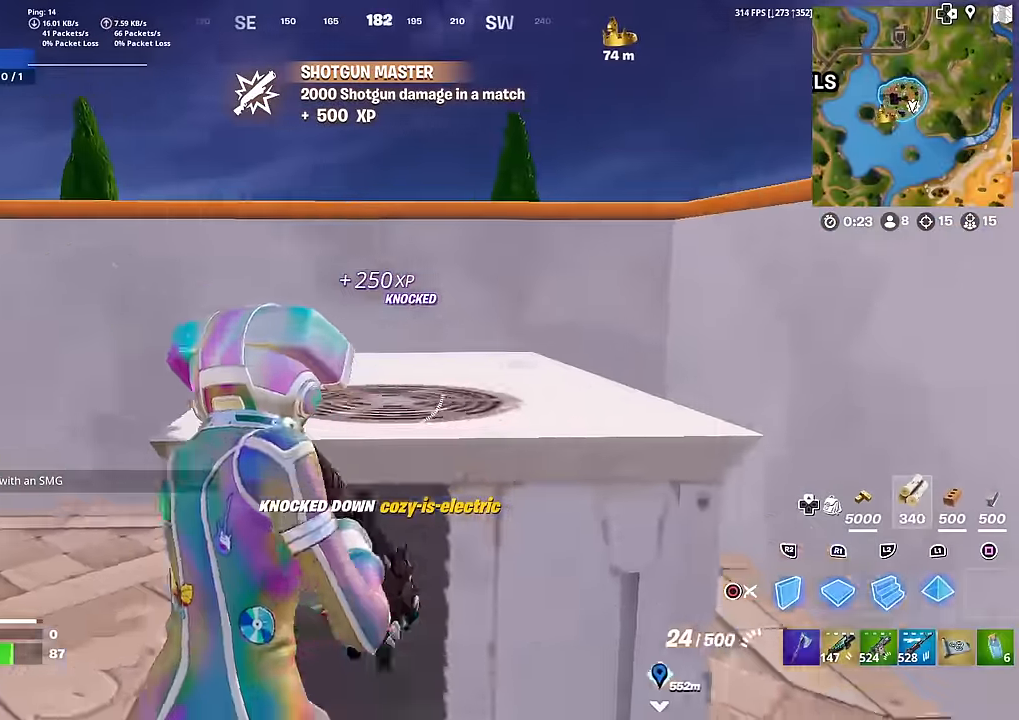
{"buttons": ["CIRCLE"], "left_stick": "center", "right_stick": "center", "events": [[117, "L1", "up"], [267, "left_stick", "center"], [400, "L1", "down"], [450, "L1", "up"], [500, "CIRCLE", "down"]]}
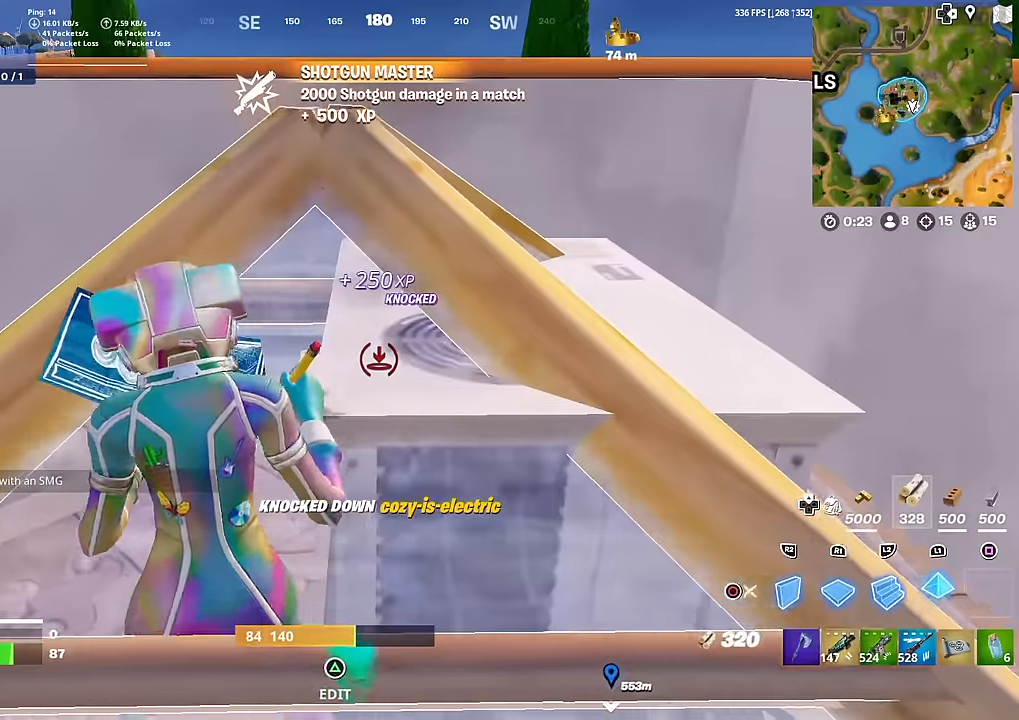
{"buttons": [], "left_stick": "center", "right_stick": "left", "events": [[117, "CIRCLE", "up"], [150, "left_stick", "down-right"], [301, "L1", "down"], [384, "right_stick", "down-left"], [401, "left_stick", "center"], [417, "L1", "up"], [467, "right_stick", "left"]]}
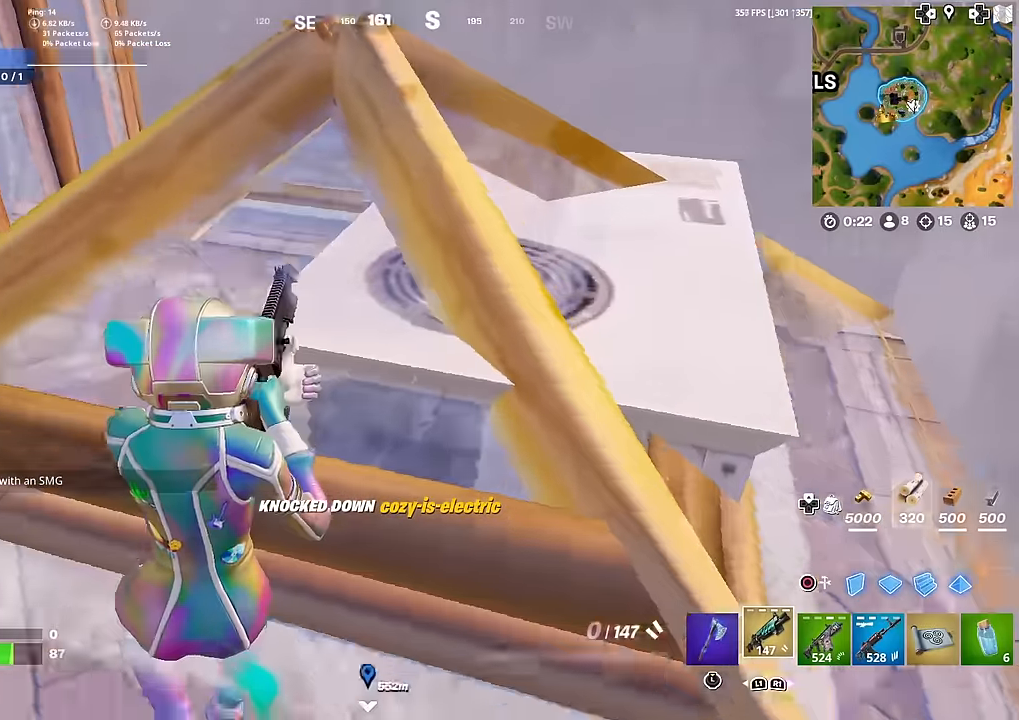
{"buttons": [], "left_stick": "center", "right_stick": "left", "events": [[133, "right_stick", "center"], [267, "left_stick", "down-left"], [333, "right_stick", "left"], [450, "left_stick", "center"]]}
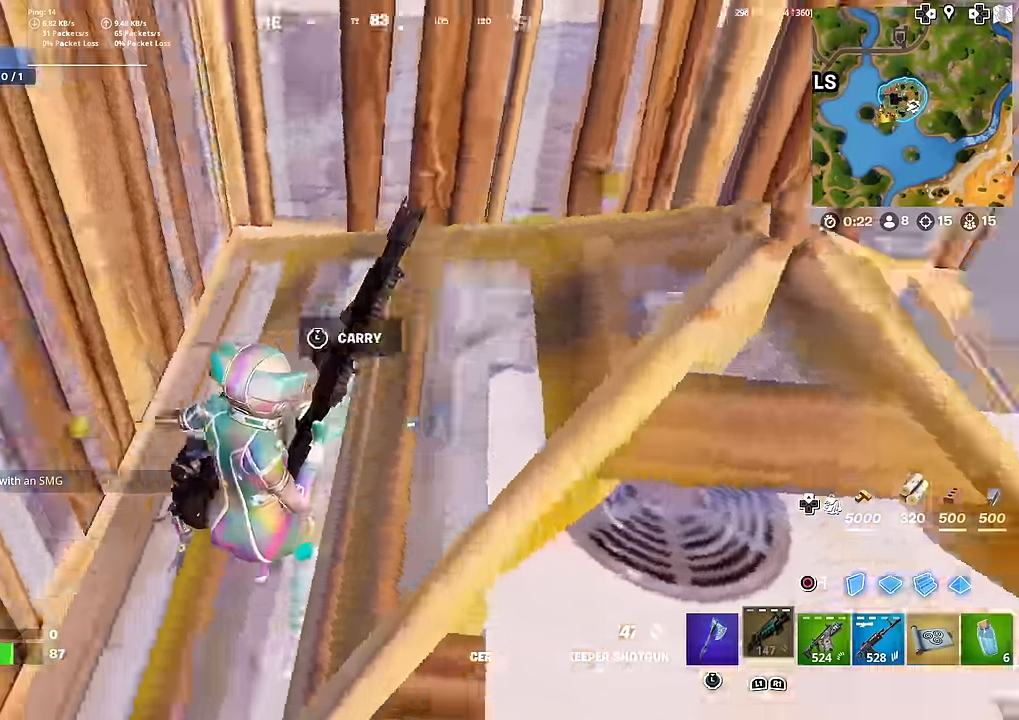
{"buttons": [], "left_stick": "center", "right_stick": "center", "events": [[200, "right_stick", "center"], [317, "right_stick", "down-left"], [434, "right_stick", "center"]]}
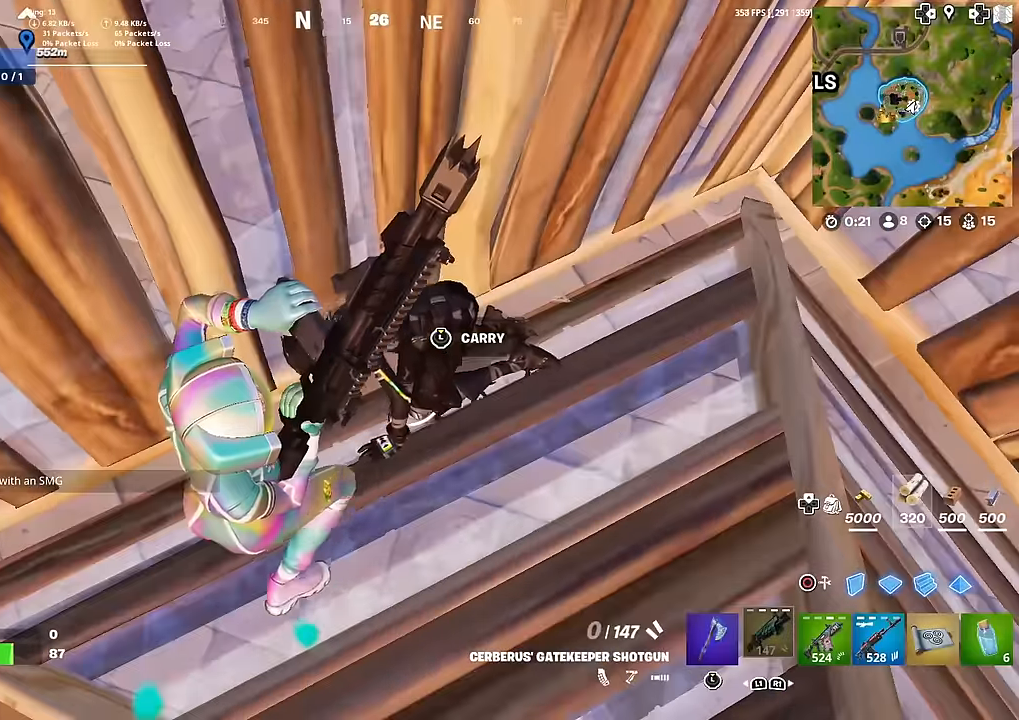
{"buttons": [], "left_stick": "center", "right_stick": "center", "events": [[133, "right_stick", "up-left"], [200, "left_stick", "down-left"], [233, "right_stick", "center"], [383, "left_stick", "center"]]}
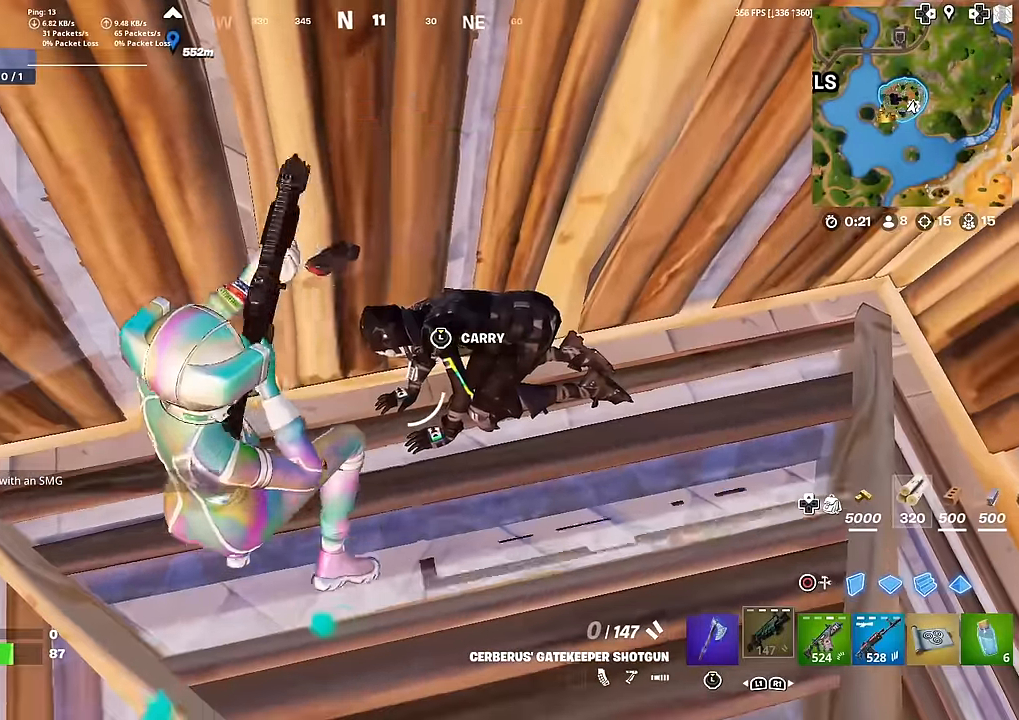
{"buttons": [], "left_stick": "right", "right_stick": "center", "events": [[167, "R2", "down"], [167, "left_stick", "up"], [301, "left_stick", "right"], [317, "R2", "up"], [351, "left_stick", "down-right"], [384, "right_stick", "right"], [484, "left_stick", "right"], [484, "right_stick", "center"]]}
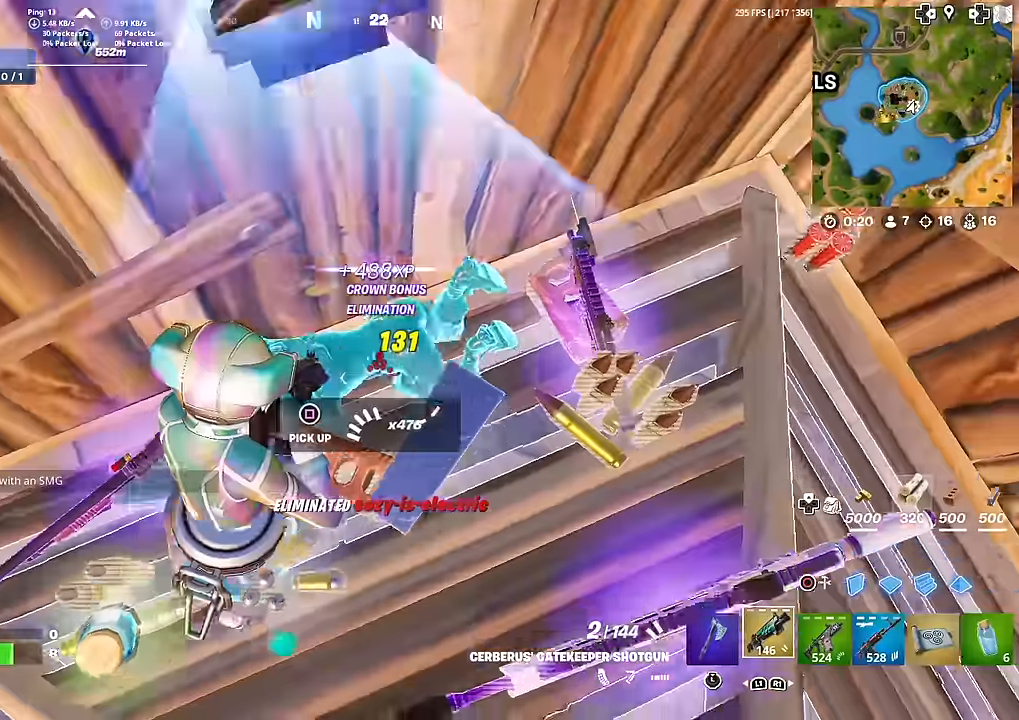
{"buttons": [], "left_stick": "up-right", "right_stick": "center", "events": [[100, "left_stick", "up-right"], [217, "L3", "down"], [350, "L3", "up"]]}
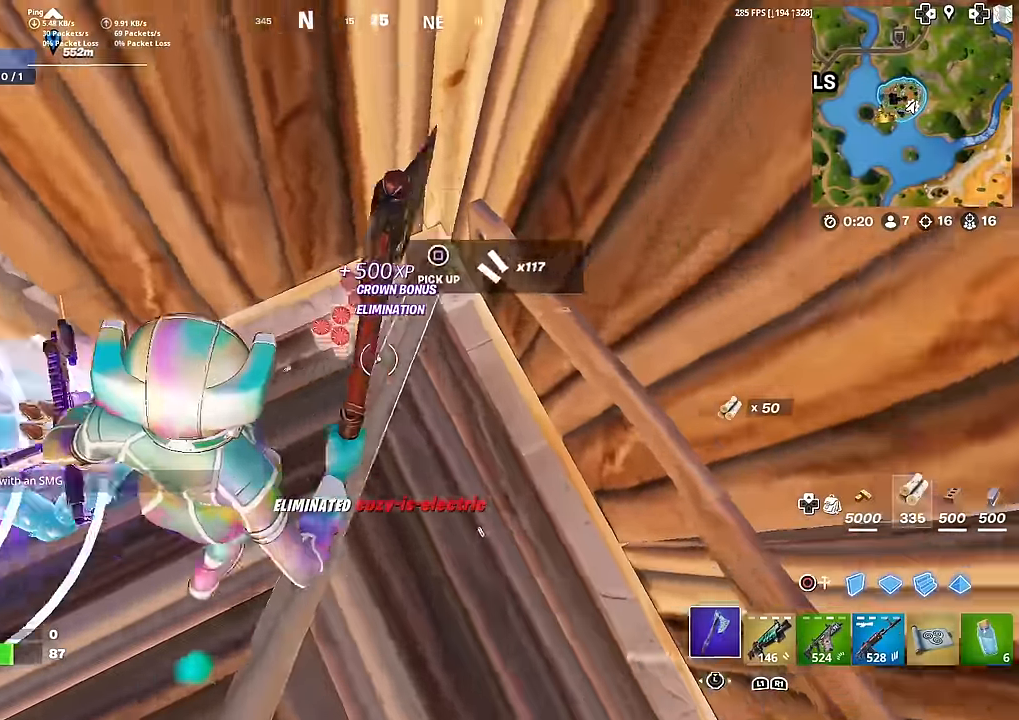
{"buttons": [], "left_stick": "up-left", "right_stick": "left", "events": [[34, "left_stick", "down-right"], [50, "L3", "down"], [117, "right_stick", "up-left"], [217, "L3", "up"], [250, "left_stick", "down-left"], [301, "right_stick", "left"], [317, "L1", "down"], [317, "left_stick", "left"], [451, "L1", "up"], [501, "left_stick", "up-left"]]}
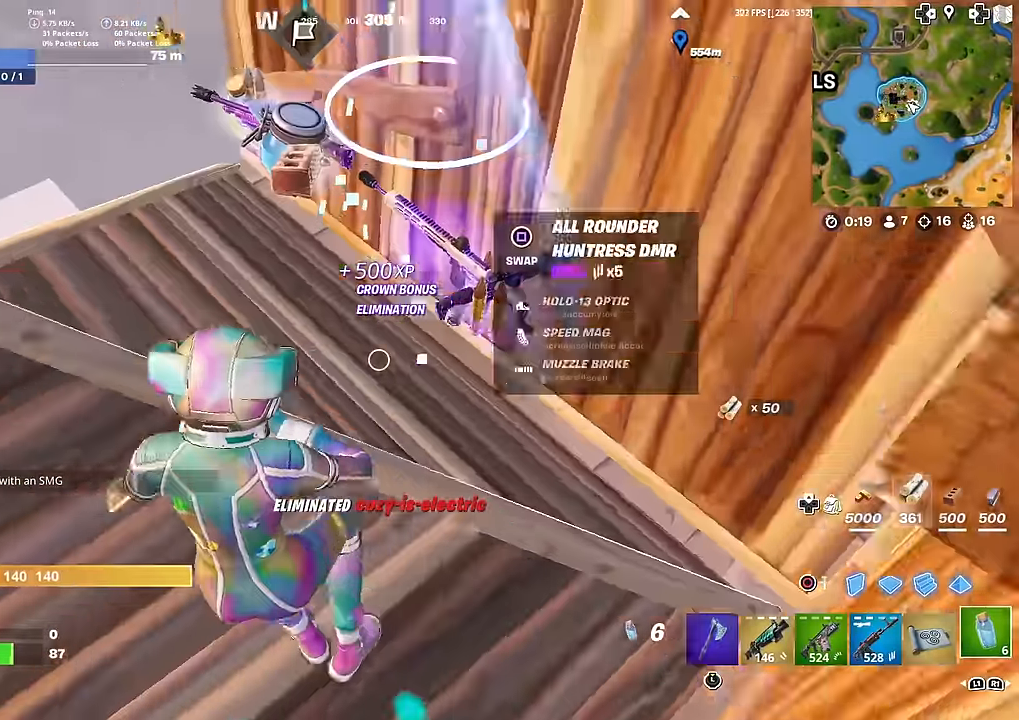
{"buttons": ["R2"], "left_stick": "up-right", "right_stick": "center", "events": [[16, "right_stick", "up-left"], [66, "R2", "down"], [200, "right_stick", "center"], [267, "left_stick", "up"], [467, "left_stick", "up-right"]]}
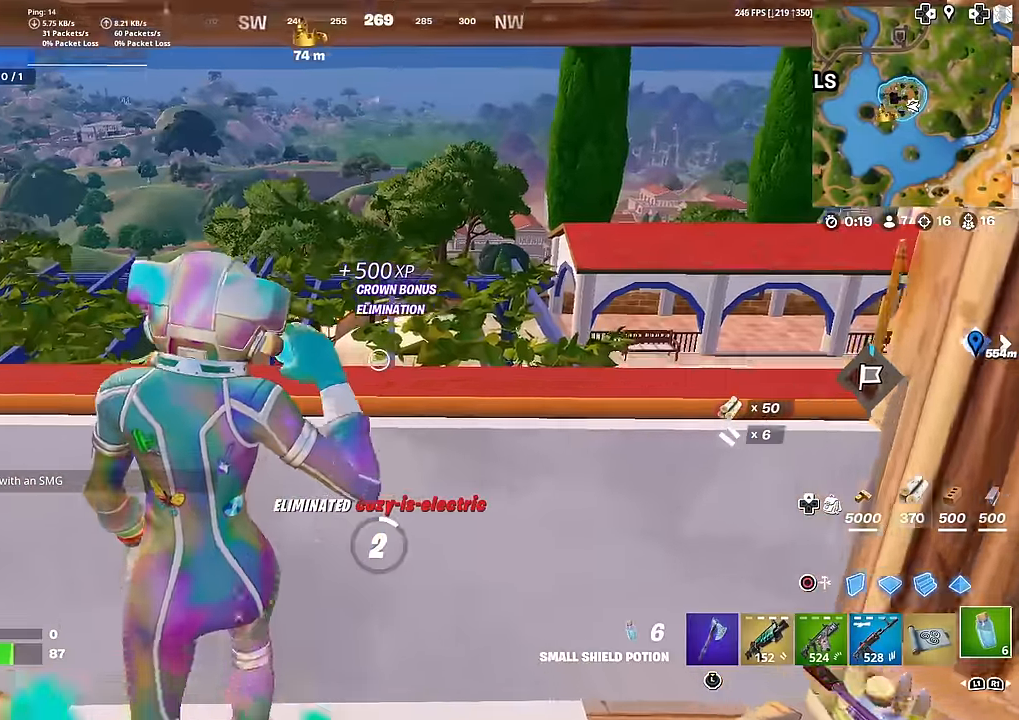
{"buttons": [], "left_stick": "down", "right_stick": "center", "events": [[34, "right_stick", "left"], [184, "left_stick", "down-right"], [267, "right_stick", "center"], [401, "R2", "up"], [401, "left_stick", "down"]]}
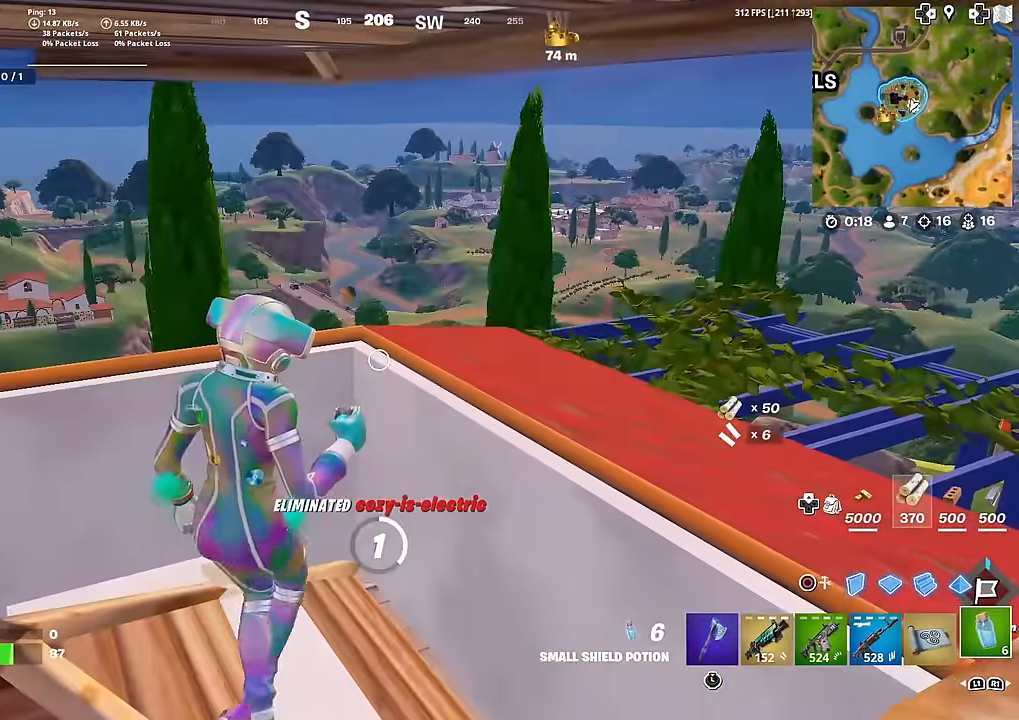
{"buttons": [], "left_stick": "up-left", "right_stick": "center", "events": [[66, "left_stick", "left"], [183, "right_stick", "left"], [300, "left_stick", "up-left"], [317, "right_stick", "center"]]}
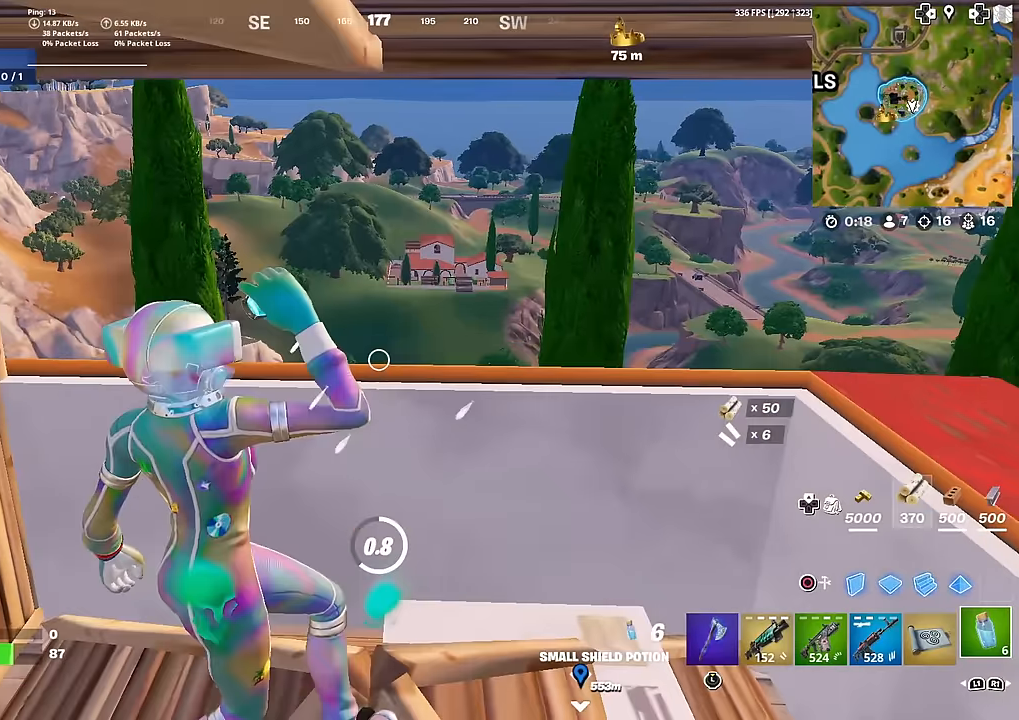
{"buttons": [], "left_stick": "up-left", "right_stick": "center", "events": [[267, "R3", "down"], [367, "R3", "up"]]}
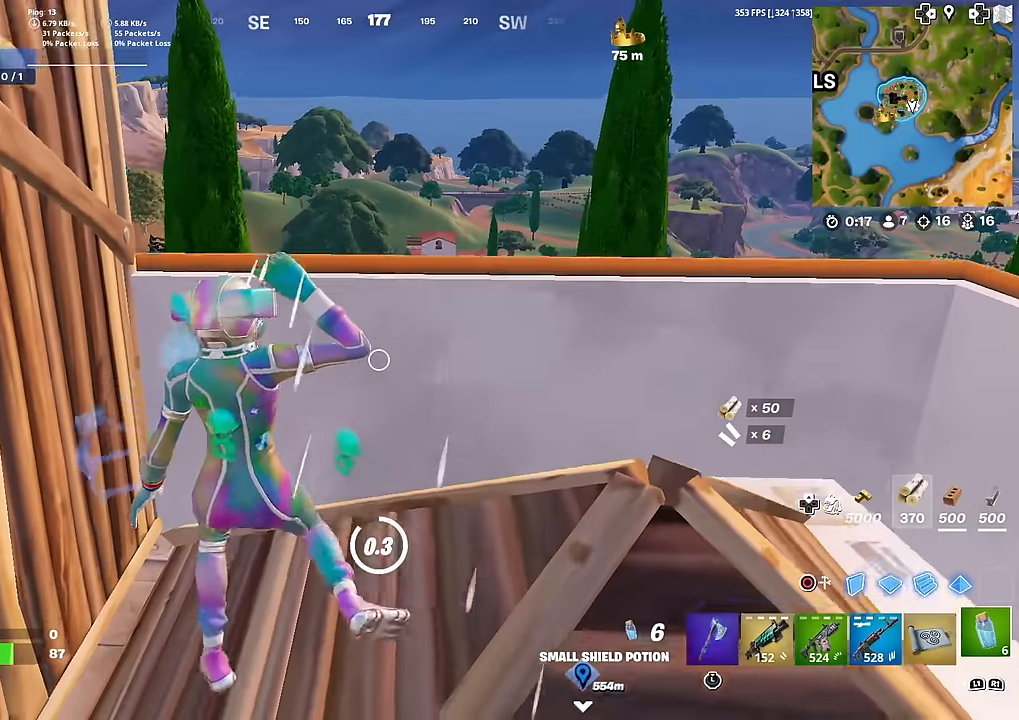
{"buttons": ["L3"], "left_stick": "center", "right_stick": "center", "events": [[100, "right_stick", "right"], [150, "right_stick", "center"], [417, "left_stick", "center"], [450, "L3", "down"]]}
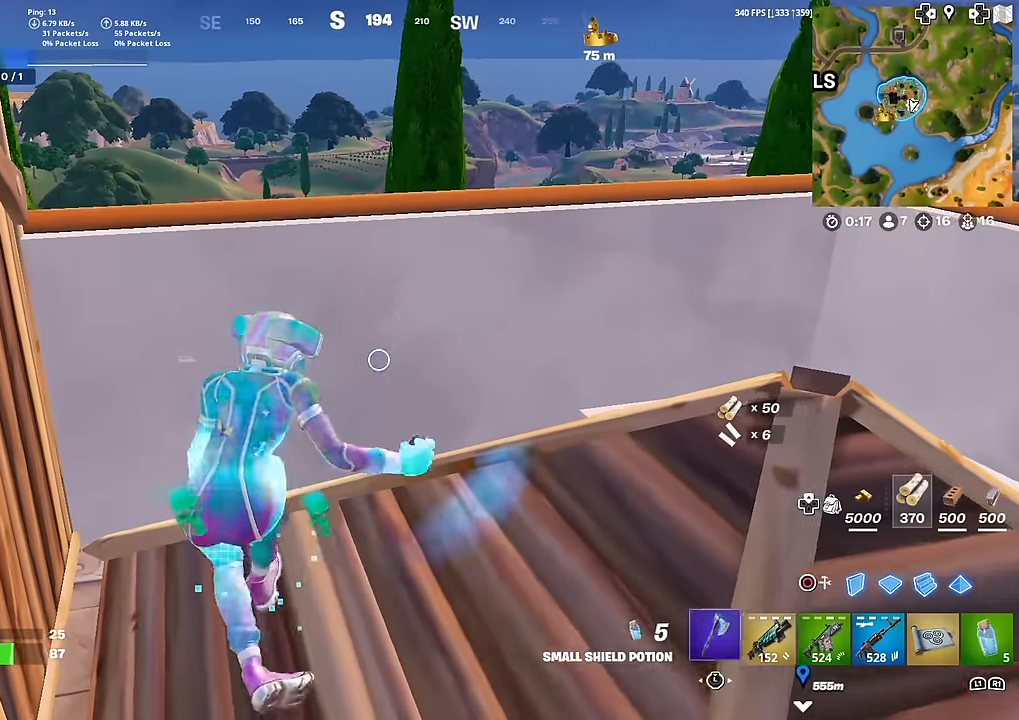
{"buttons": ["DPAD_LEFT"], "left_stick": "center", "right_stick": "center", "events": [[116, "L3", "up"], [116, "left_stick", "down-right"], [183, "CIRCLE", "down"], [183, "left_stick", "center"], [317, "CIRCLE", "up"], [317, "DPAD_LEFT", "down"], [450, "DPAD_LEFT", "up"], [500, "DPAD_LEFT", "down"]]}
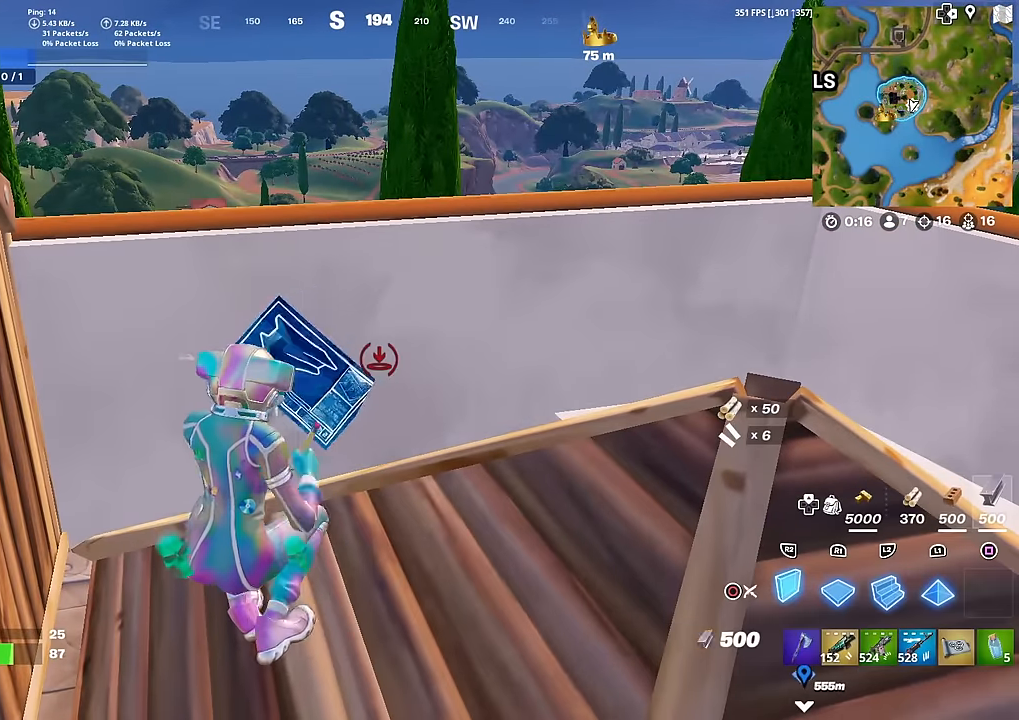
{"buttons": ["R2"], "left_stick": "up-left", "right_stick": "center", "events": [[100, "DPAD_LEFT", "up"], [133, "CIRCLE", "down"], [234, "CIRCLE", "up"], [334, "left_stick", "up-left"], [417, "R2", "down"]]}
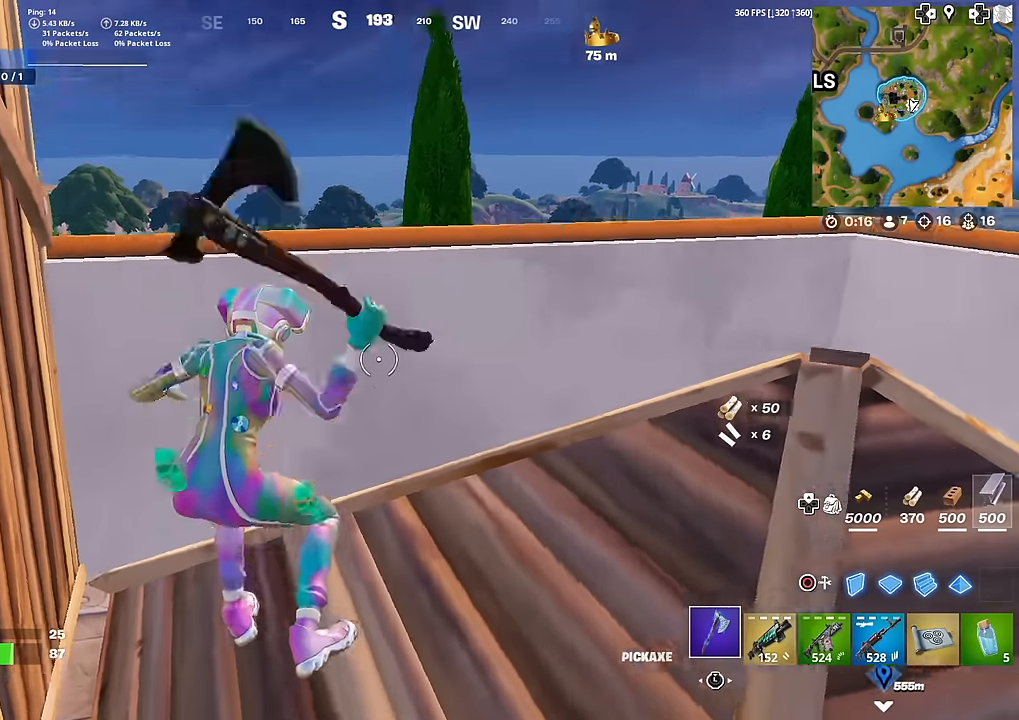
{"buttons": ["R2"], "left_stick": "center", "right_stick": "up-right", "events": [[166, "right_stick", "down-left"], [200, "left_stick", "center"], [216, "right_stick", "center"], [250, "left_stick", "down"], [350, "left_stick", "center"], [483, "right_stick", "up-right"]]}
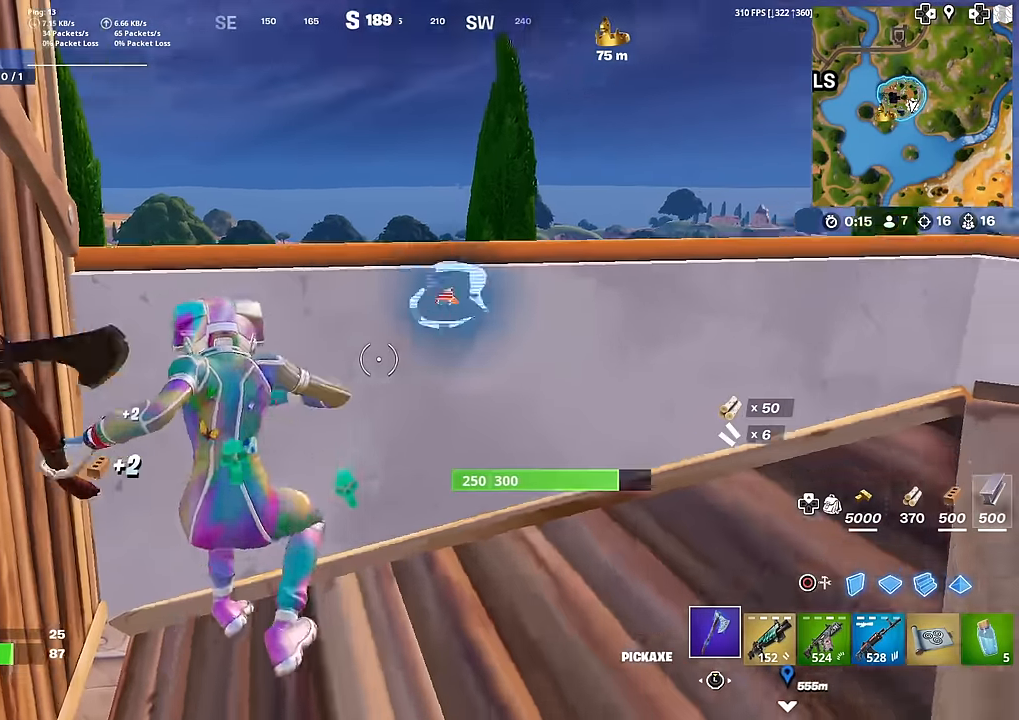
{"buttons": ["R2"], "left_stick": "center", "right_stick": "center", "events": [[50, "left_stick", "down-right"], [67, "right_stick", "center"], [217, "left_stick", "center"], [250, "right_stick", "down"], [317, "right_stick", "center"]]}
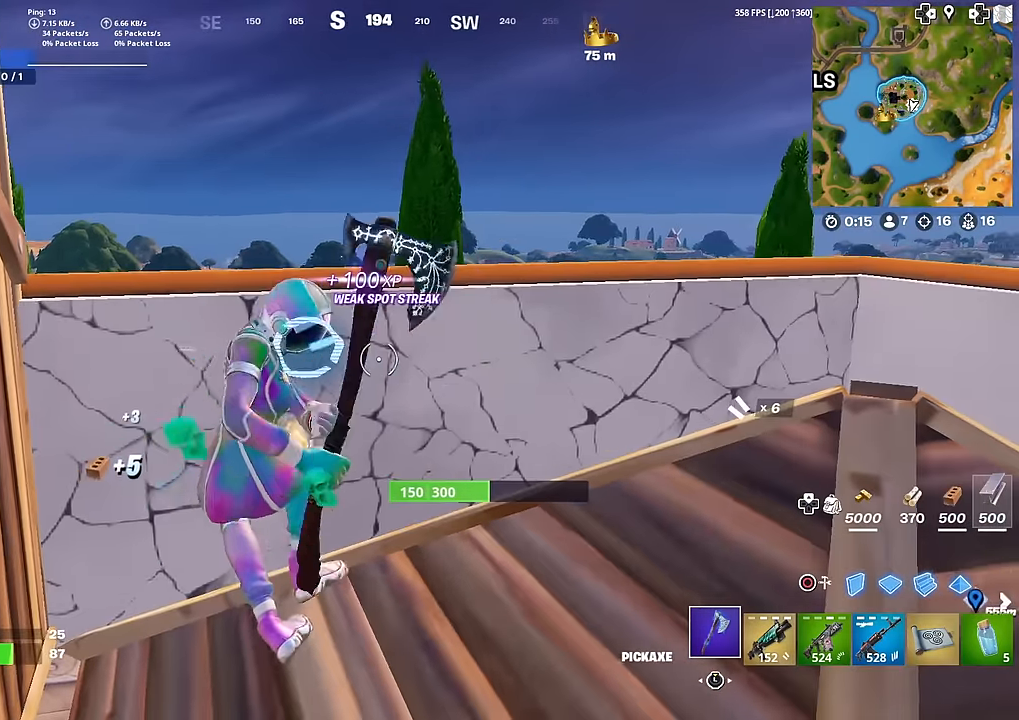
{"buttons": ["R2"], "left_stick": "center", "right_stick": "center", "events": [[100, "right_stick", "left"], [166, "left_stick", "up-left"], [166, "right_stick", "center"], [250, "left_stick", "center"]]}
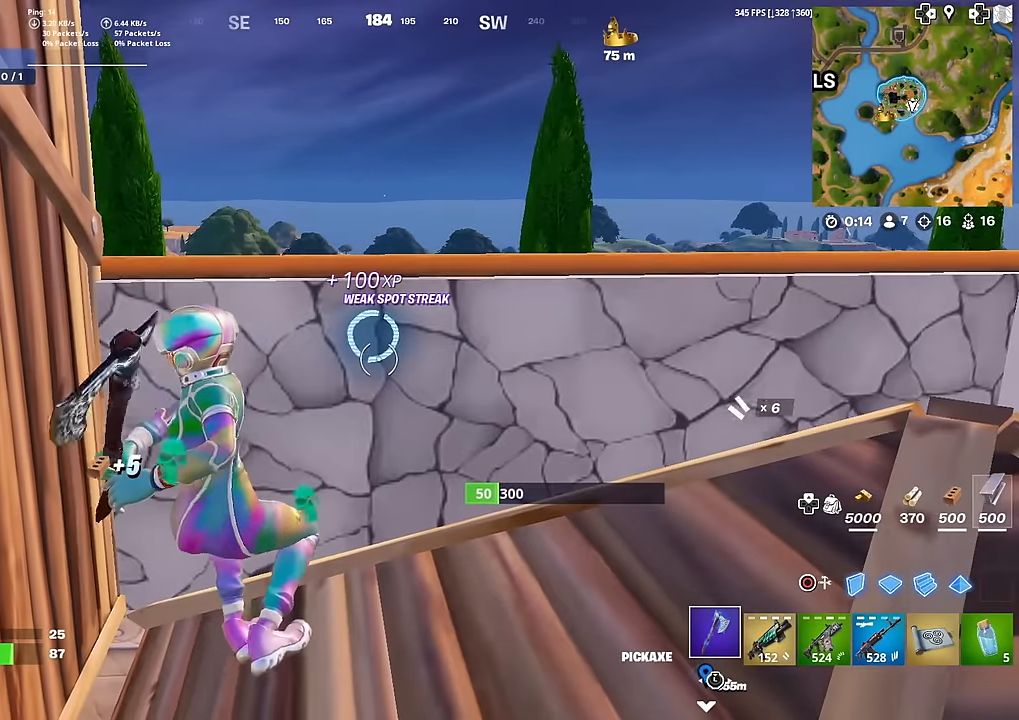
{"buttons": ["CIRCLE", "R2"], "left_stick": "right", "right_stick": "center", "events": [[384, "left_stick", "down"], [450, "CIRCLE", "down"], [467, "left_stick", "right"]]}
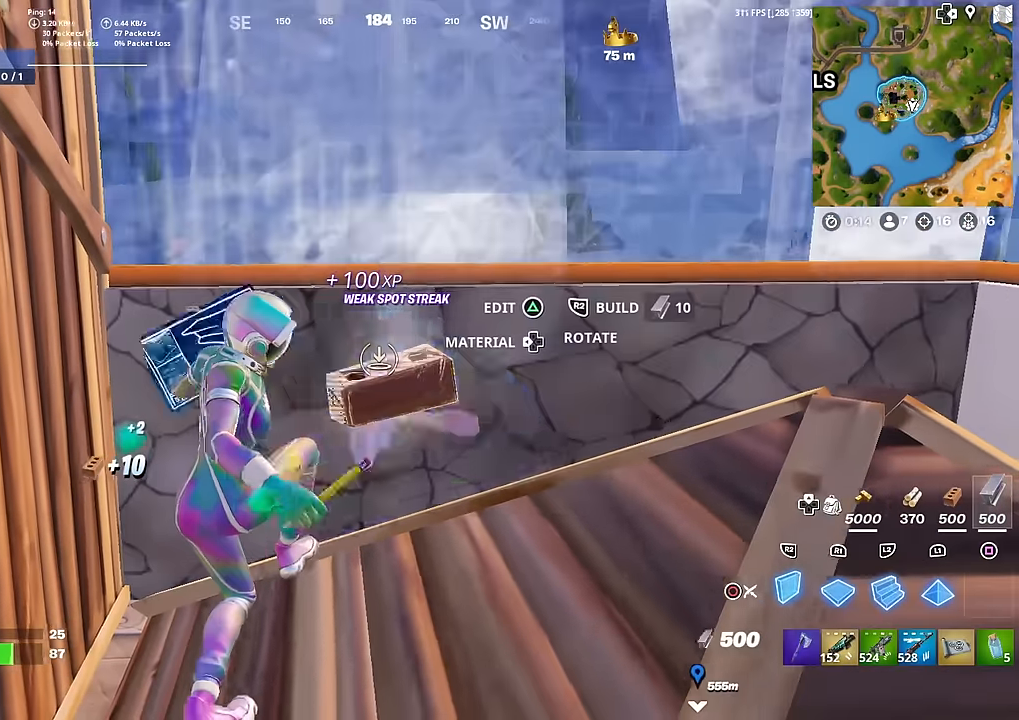
{"buttons": ["R2"], "left_stick": "up", "right_stick": "down-right", "events": [[83, "CIRCLE", "up"], [166, "CIRCLE", "down"], [250, "CIRCLE", "up"], [250, "right_stick", "right"], [266, "R2", "up"], [300, "left_stick", "up-right"], [450, "R2", "down"], [450, "left_stick", "up"], [467, "right_stick", "down-right"]]}
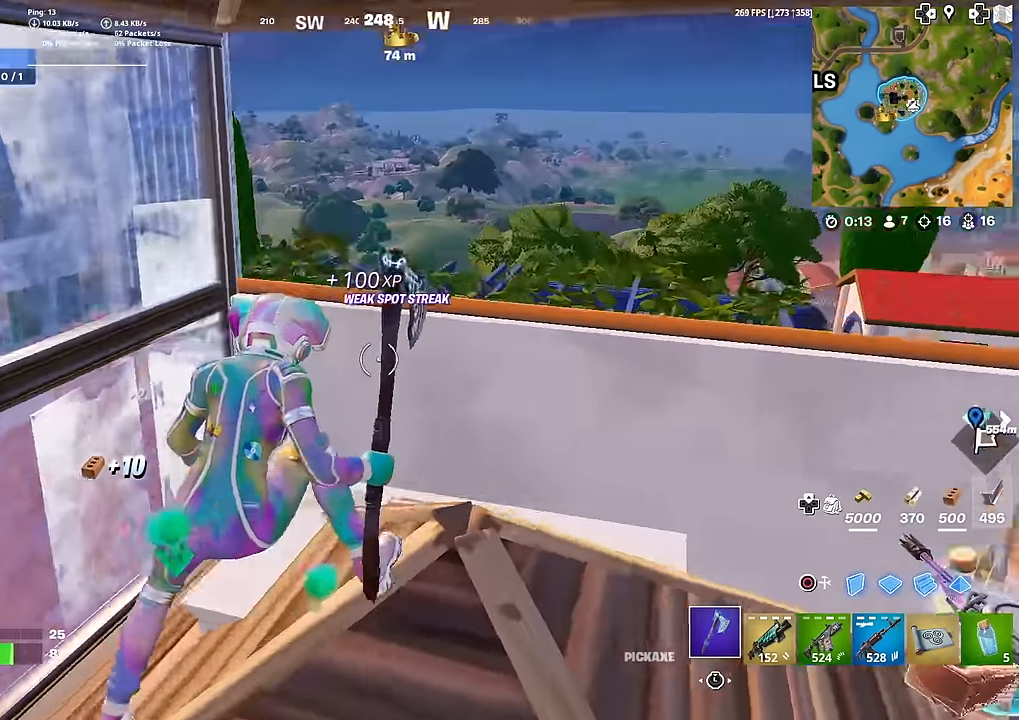
{"buttons": ["R2"], "left_stick": "right", "right_stick": "center", "events": [[117, "right_stick", "center"], [484, "left_stick", "right"]]}
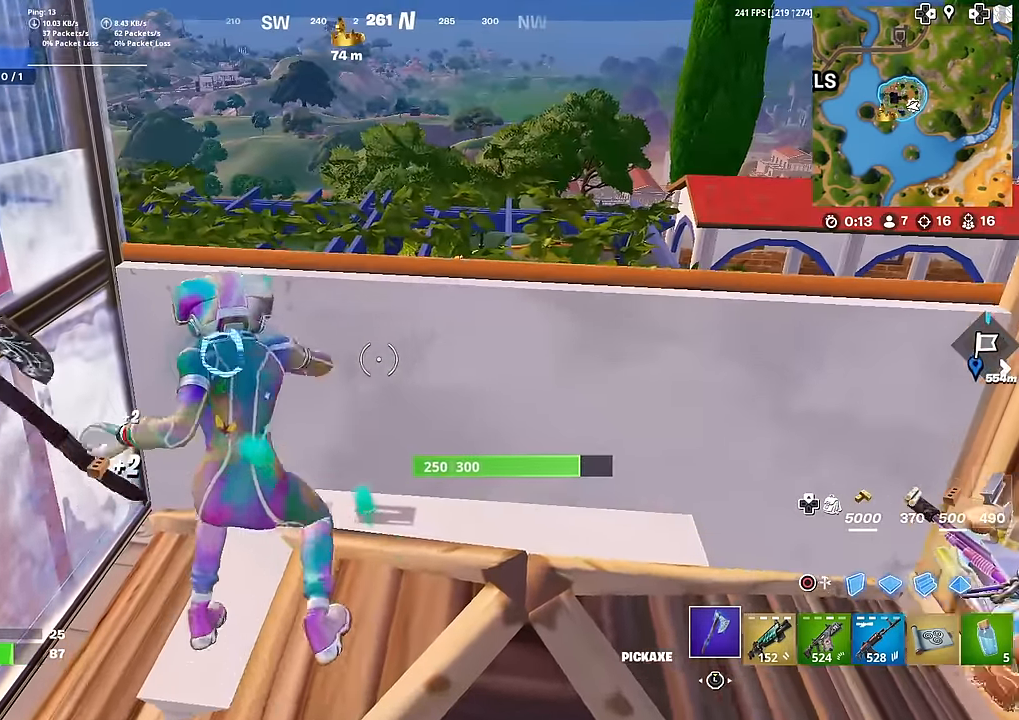
{"buttons": ["R2"], "left_stick": "up-left", "right_stick": "center", "events": [[50, "left_stick", "center"], [116, "left_stick", "left"], [317, "left_stick", "up-left"], [400, "right_stick", "left"], [450, "right_stick", "center"]]}
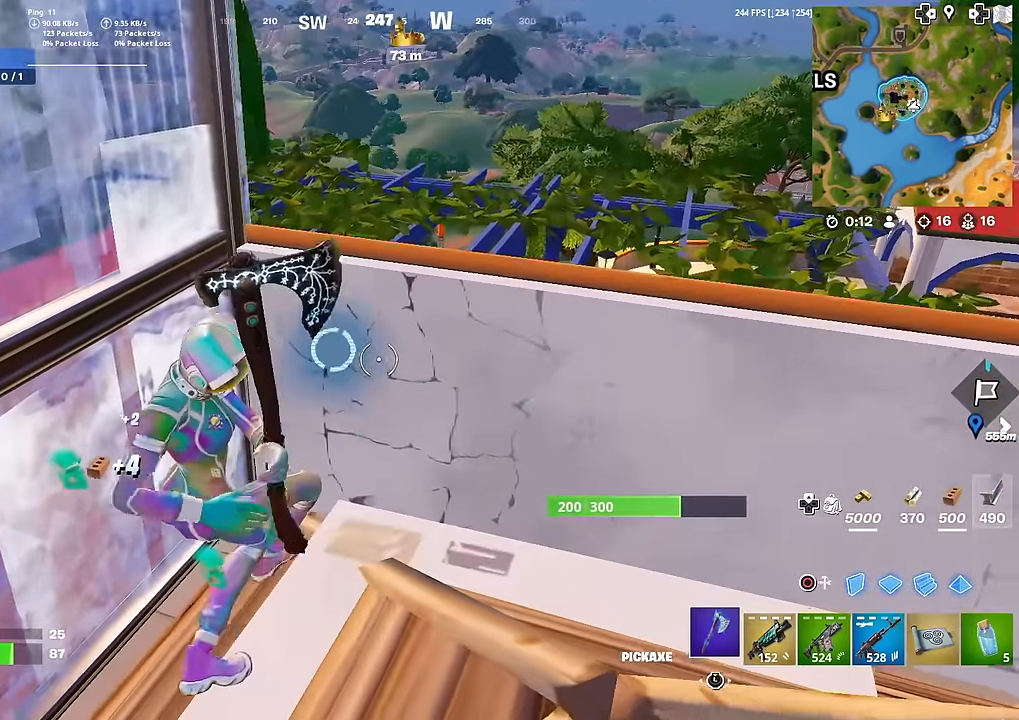
{"buttons": ["R2"], "left_stick": "down", "right_stick": "center", "events": [[167, "left_stick", "center"], [217, "left_stick", "down-right"], [284, "left_stick", "down"]]}
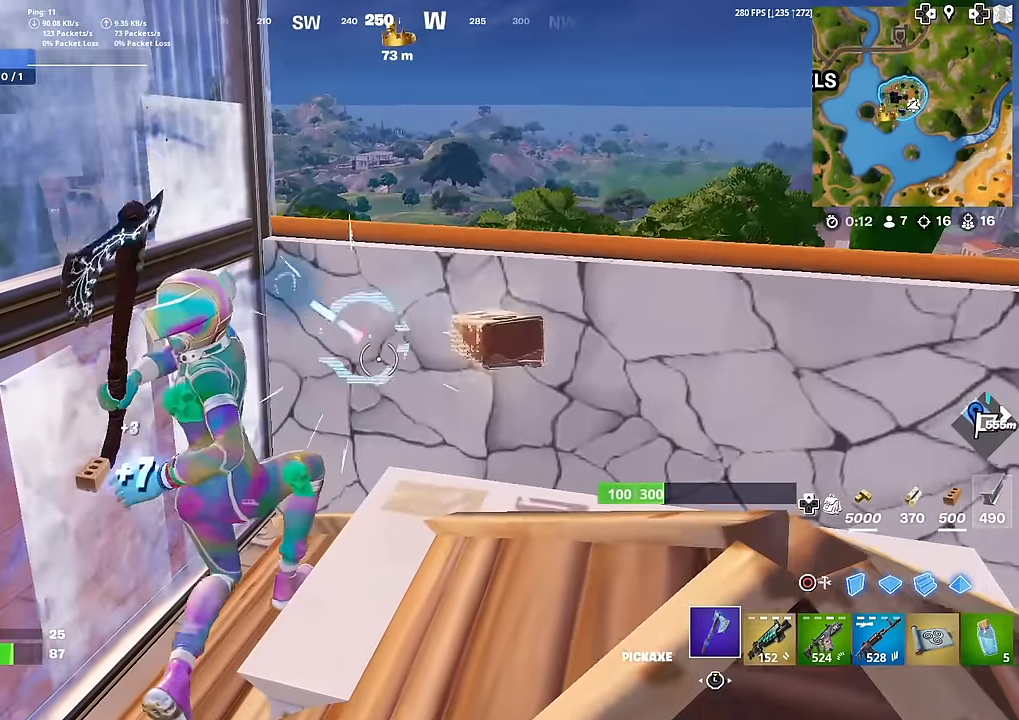
{"buttons": ["R2"], "left_stick": "center", "right_stick": "center", "events": [[16, "left_stick", "center"], [250, "left_stick", "down-left"], [250, "right_stick", "up-left"], [384, "right_stick", "center"], [501, "left_stick", "center"]]}
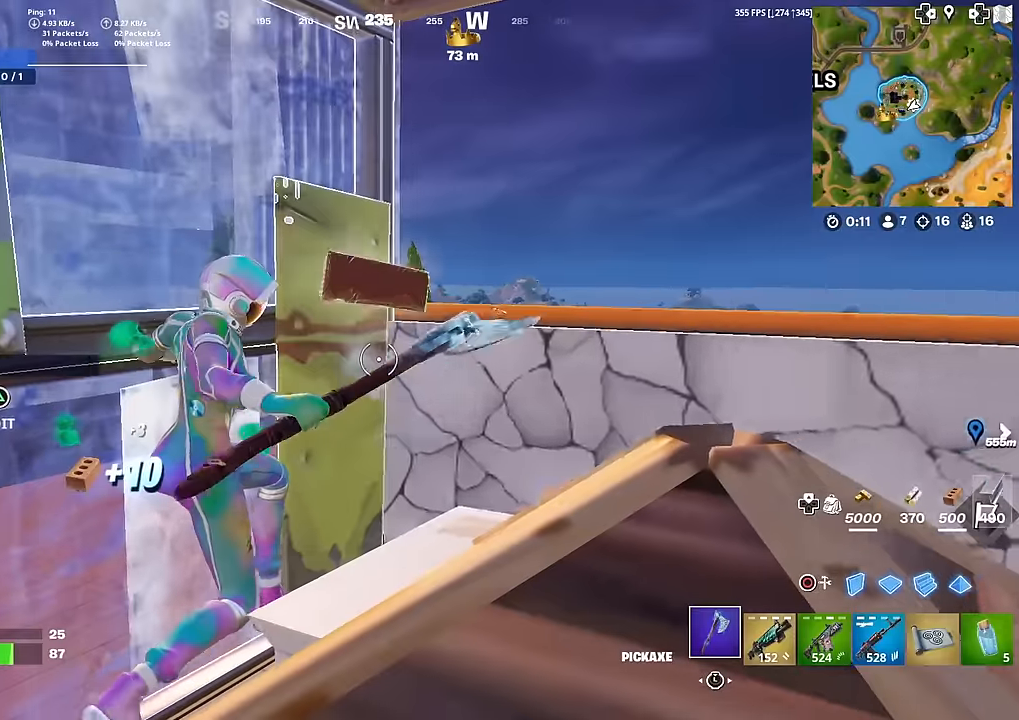
{"buttons": ["R2"], "left_stick": "down-right", "right_stick": "up", "events": [[266, "left_stick", "down-right"], [266, "right_stick", "right"], [300, "CIRCLE", "down"], [350, "right_stick", "center"], [417, "CIRCLE", "up"], [500, "right_stick", "up"]]}
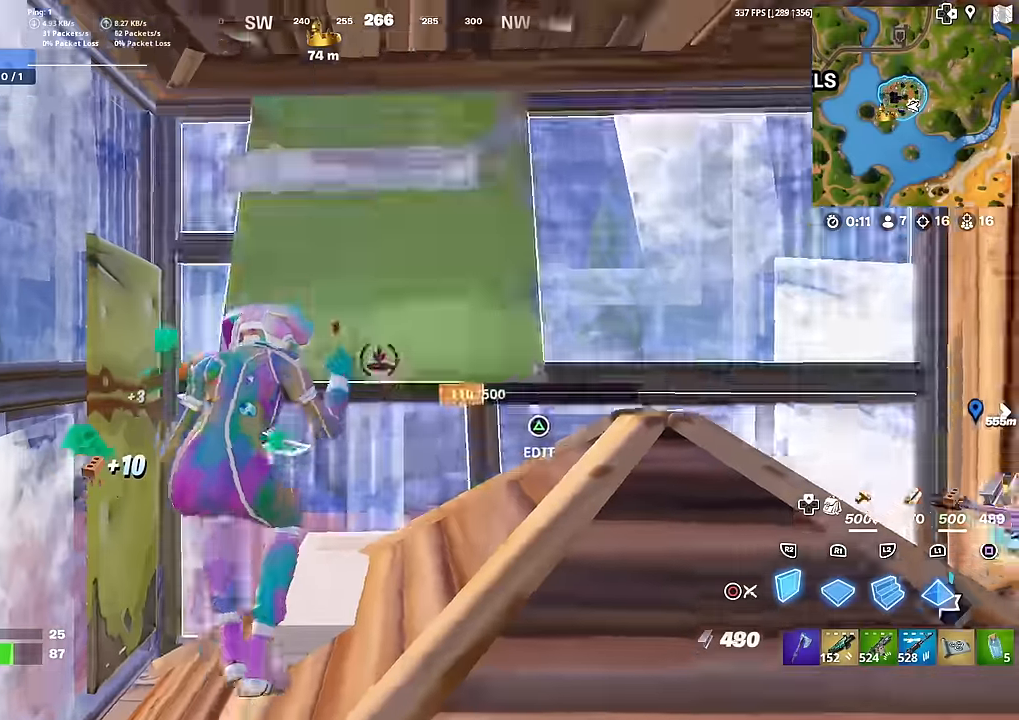
{"buttons": [], "left_stick": "center", "right_stick": "center", "events": [[50, "R2", "up"], [83, "right_stick", "center"], [117, "R1", "down"], [234, "L1", "down"], [250, "R1", "up"], [284, "left_stick", "up-right"], [300, "CIRCLE", "down"], [334, "right_stick", "right"], [350, "L1", "up"], [417, "CIRCLE", "up"], [417, "right_stick", "center"], [467, "left_stick", "center"]]}
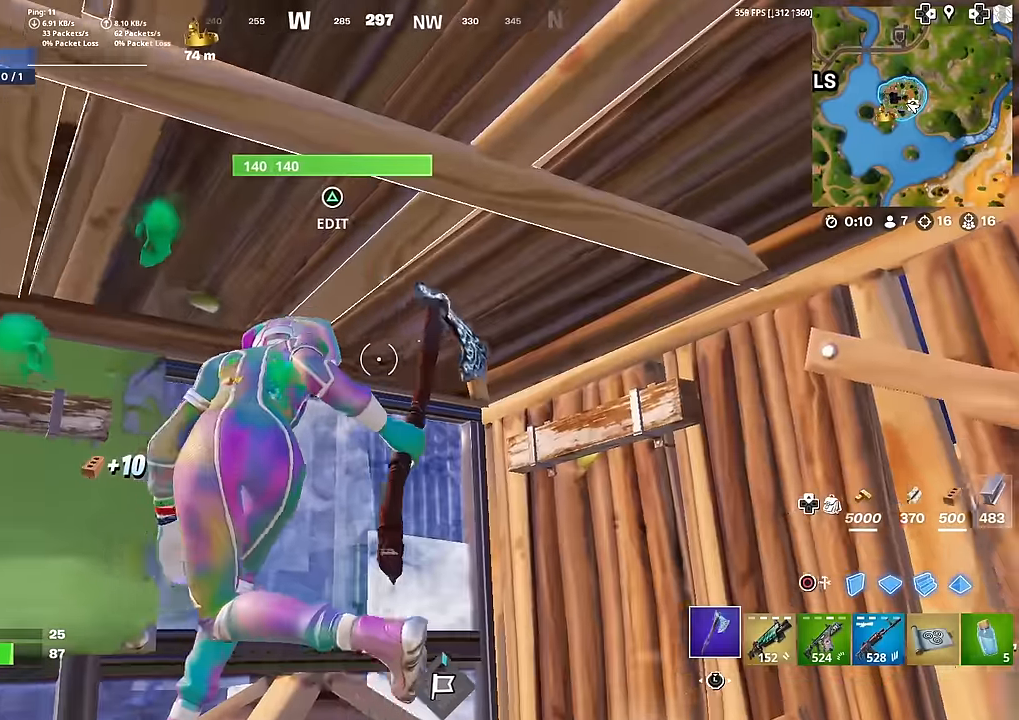
{"buttons": ["R2"], "left_stick": "center", "right_stick": "center", "events": [[116, "right_stick", "up"], [133, "R2", "down"], [166, "left_stick", "up-left"], [216, "right_stick", "center"], [300, "left_stick", "left"], [417, "left_stick", "center"]]}
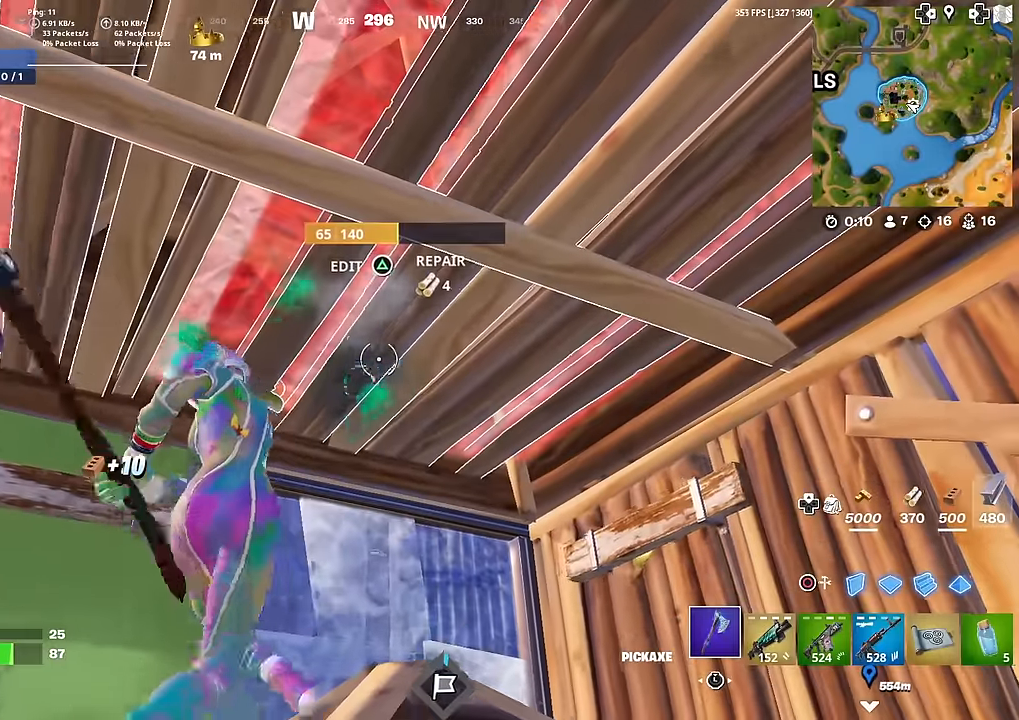
{"buttons": ["CIRCLE"], "left_stick": "down-right", "right_stick": "center", "events": [[50, "R3", "down"], [167, "R3", "up"], [217, "left_stick", "up-right"], [367, "left_stick", "center"], [417, "R2", "up"], [450, "left_stick", "down-right"], [467, "CIRCLE", "down"]]}
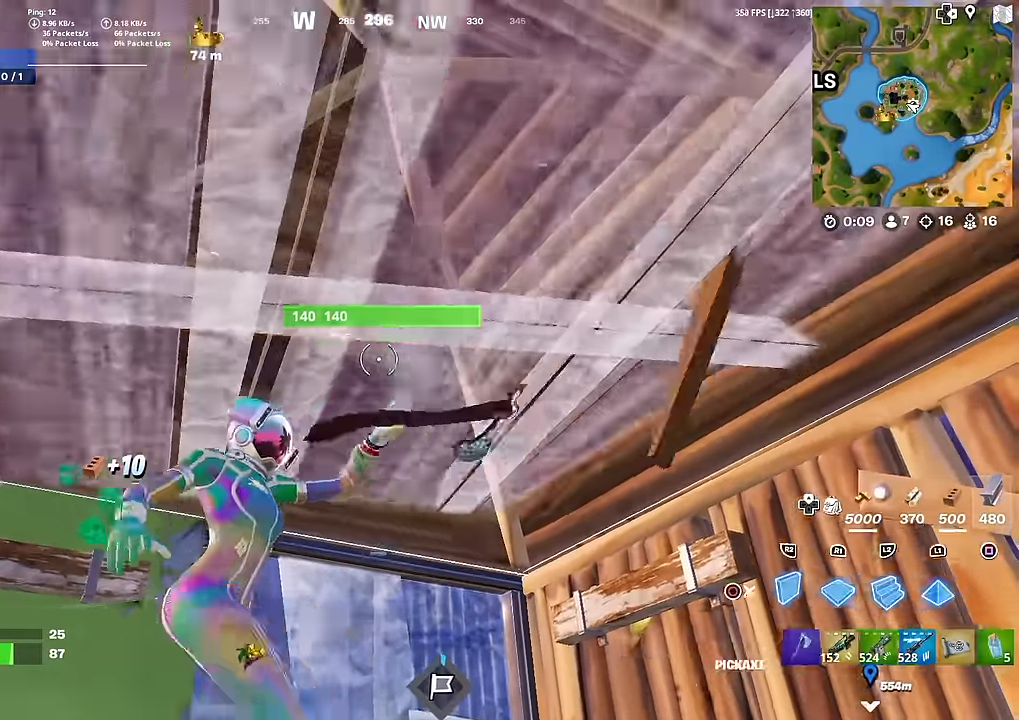
{"buttons": ["R2"], "left_stick": "up", "right_stick": "center", "events": [[66, "CIRCLE", "up"], [66, "R1", "down"], [133, "left_stick", "up-right"], [166, "CIRCLE", "down"], [166, "R1", "up"], [183, "right_stick", "down-right"], [266, "CIRCLE", "up"], [317, "left_stick", "up"], [333, "R2", "down"], [333, "right_stick", "center"]]}